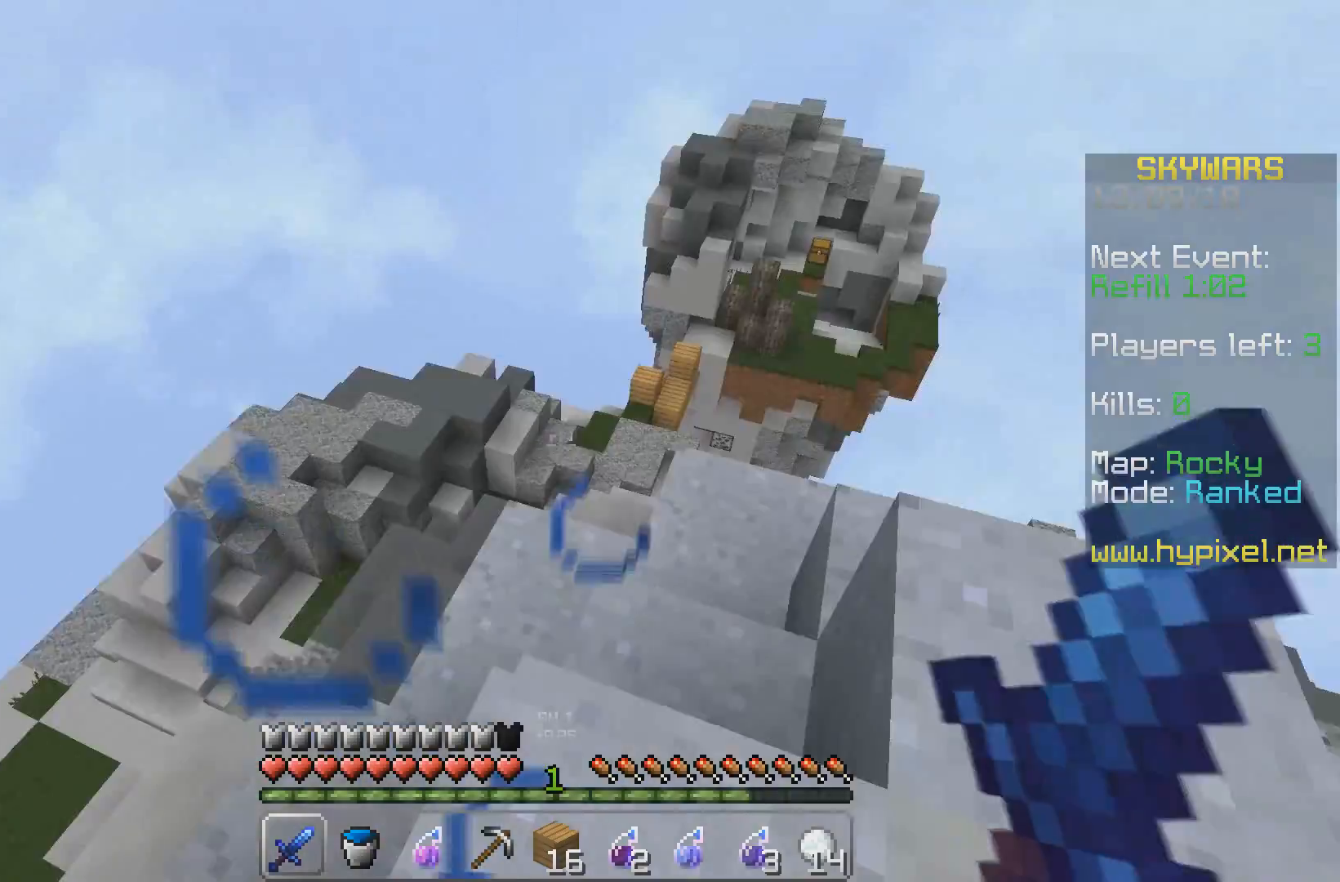
Gameplay with keyboard; each line is a JSON object with the keys held at the frame after it. "events" lists presses ("down") and releases ("up") of "a", "d", "s" and "w" between this image and that frame as [ms after this image, input, new state], when the widget could be followed in between. No other keys are recorded. Mouse input is not recorded.
{"keys": ["w"], "events": [[50, "w", "down"]]}
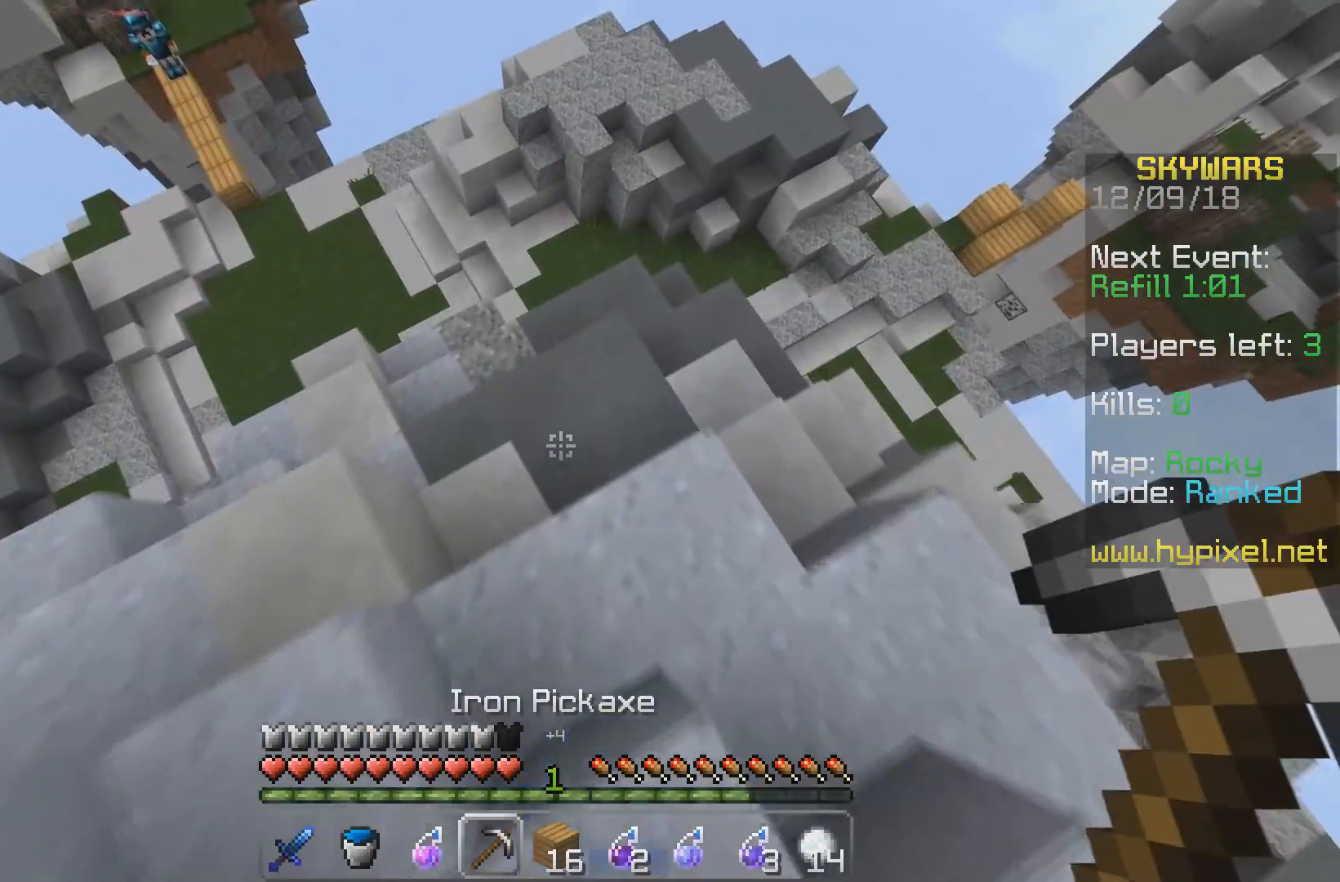
{"keys": ["w"], "events": []}
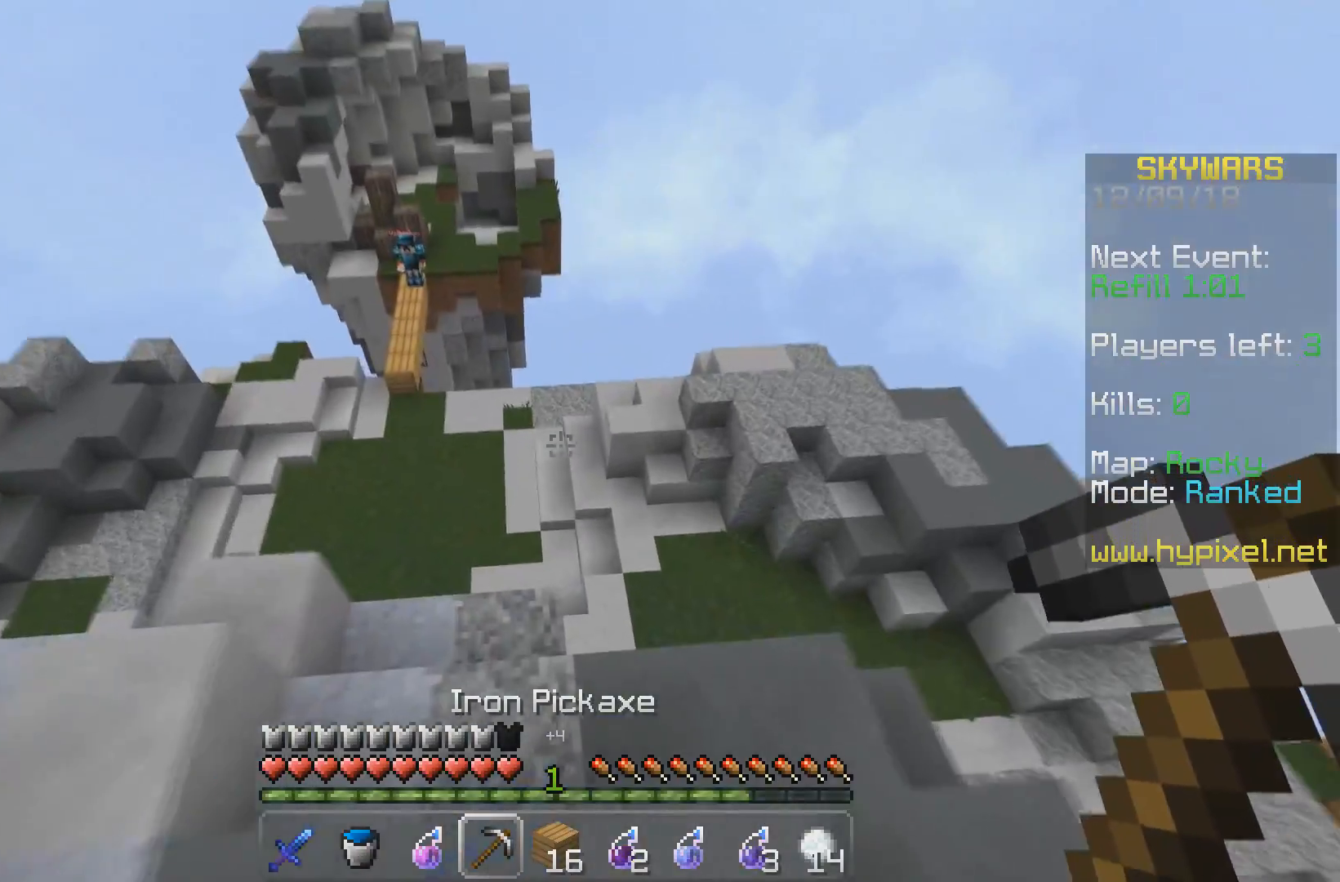
{"keys": ["w"], "events": [[167, "w", "up"], [217, "a", "down"], [283, "w", "down"], [417, "a", "up"]]}
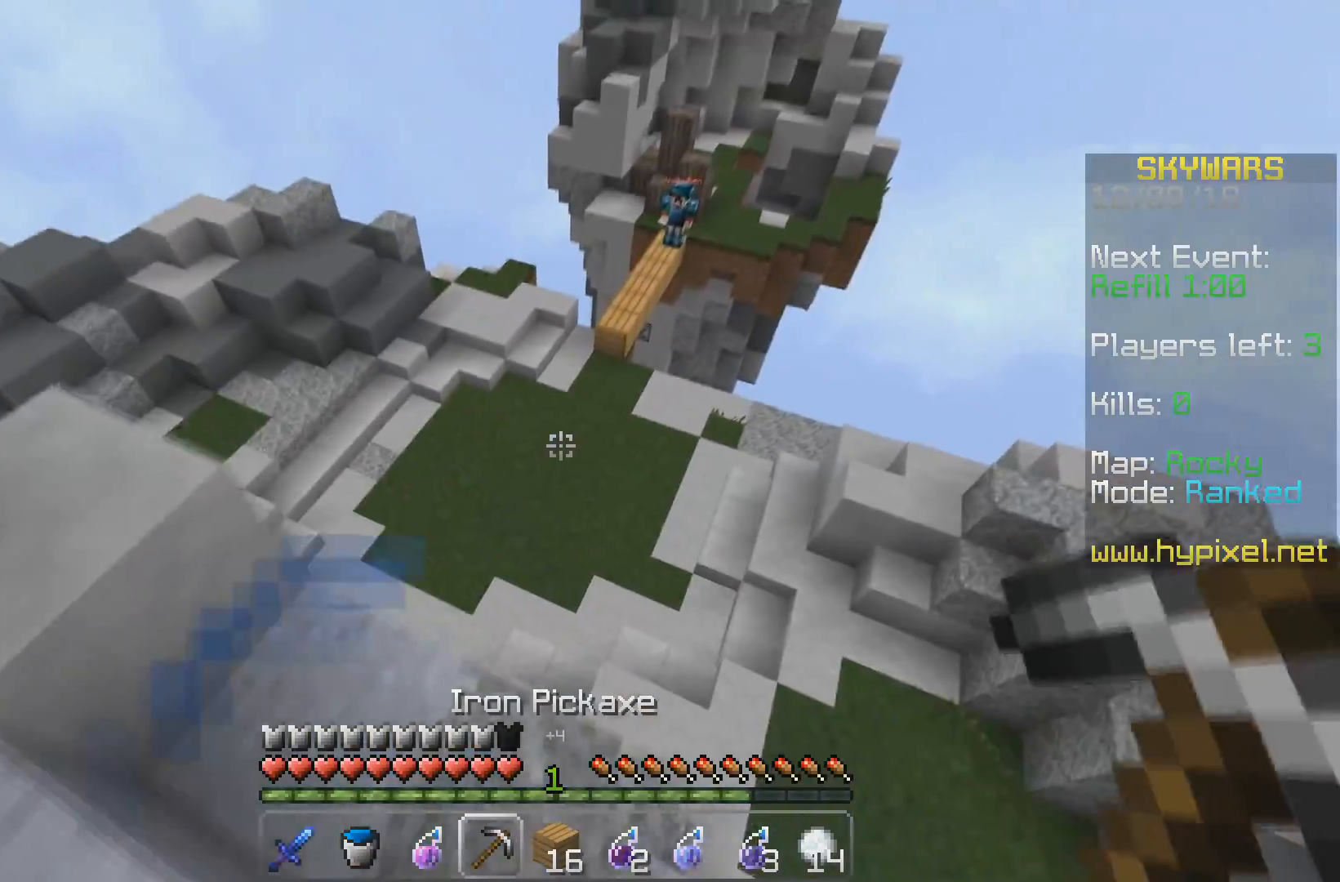
{"keys": ["w"], "events": []}
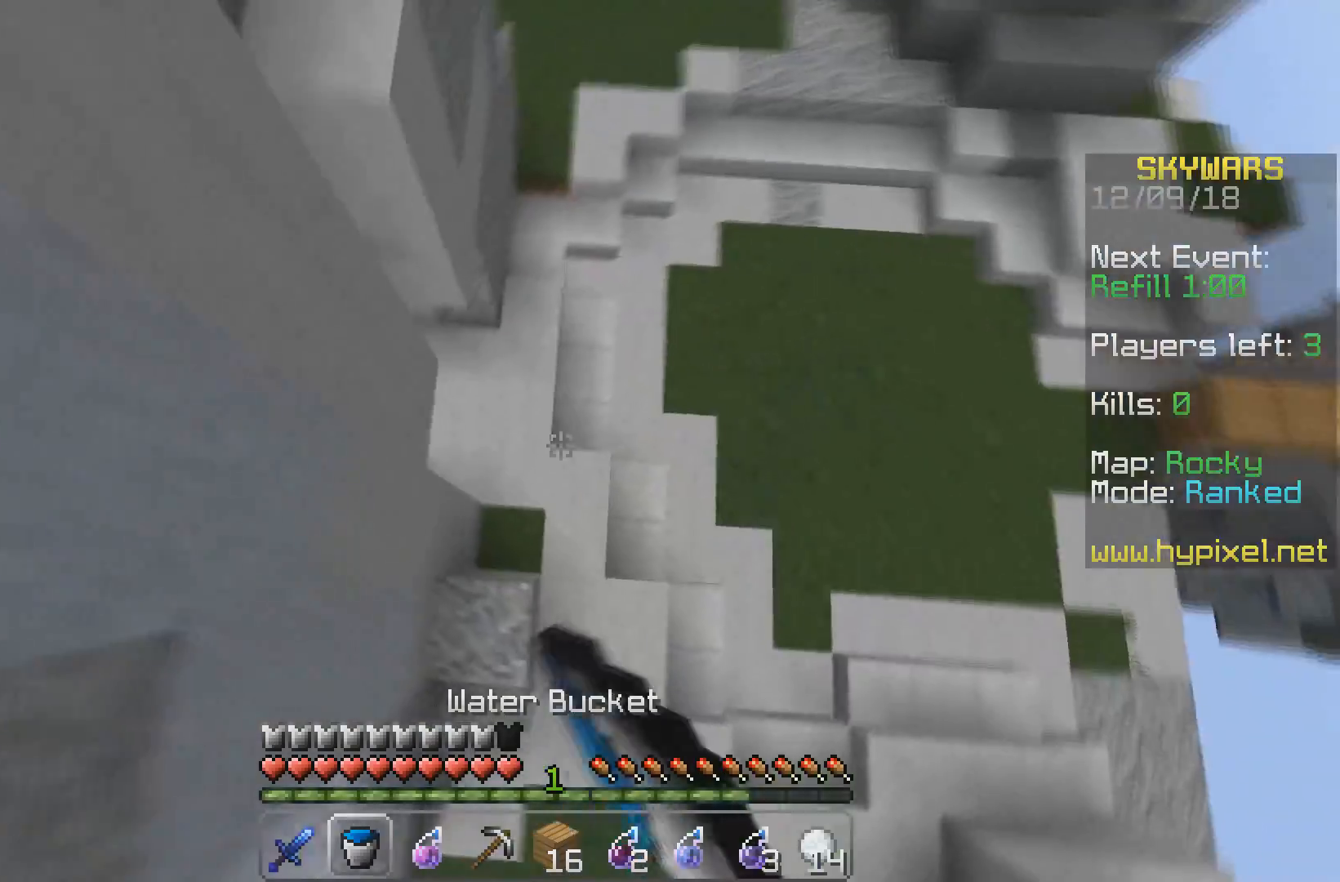
{"keys": [], "events": [[17, "a", "down"], [467, "a", "up"], [483, "w", "up"]]}
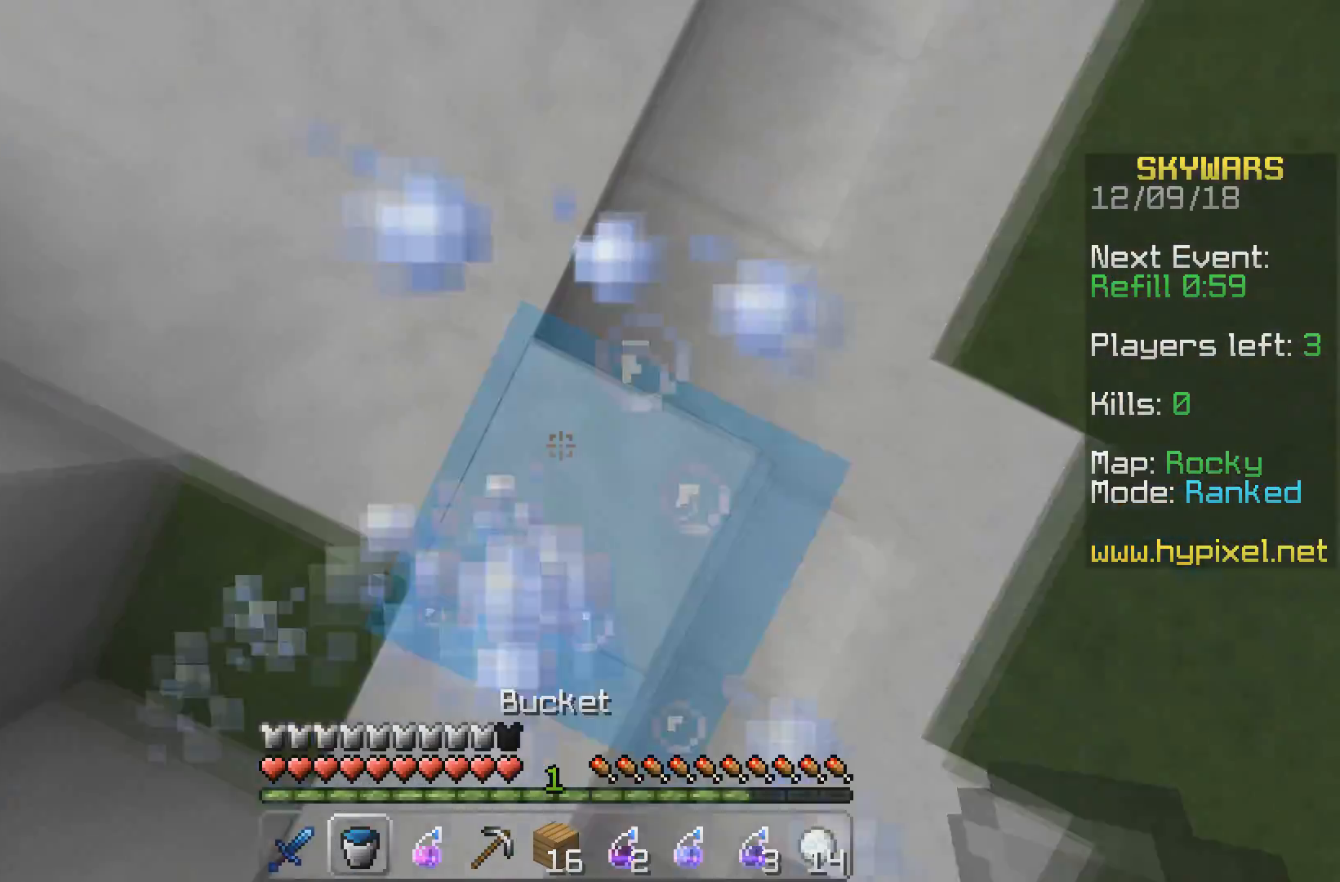
{"keys": ["a", "w"], "events": [[117, "w", "down"], [317, "a", "down"]]}
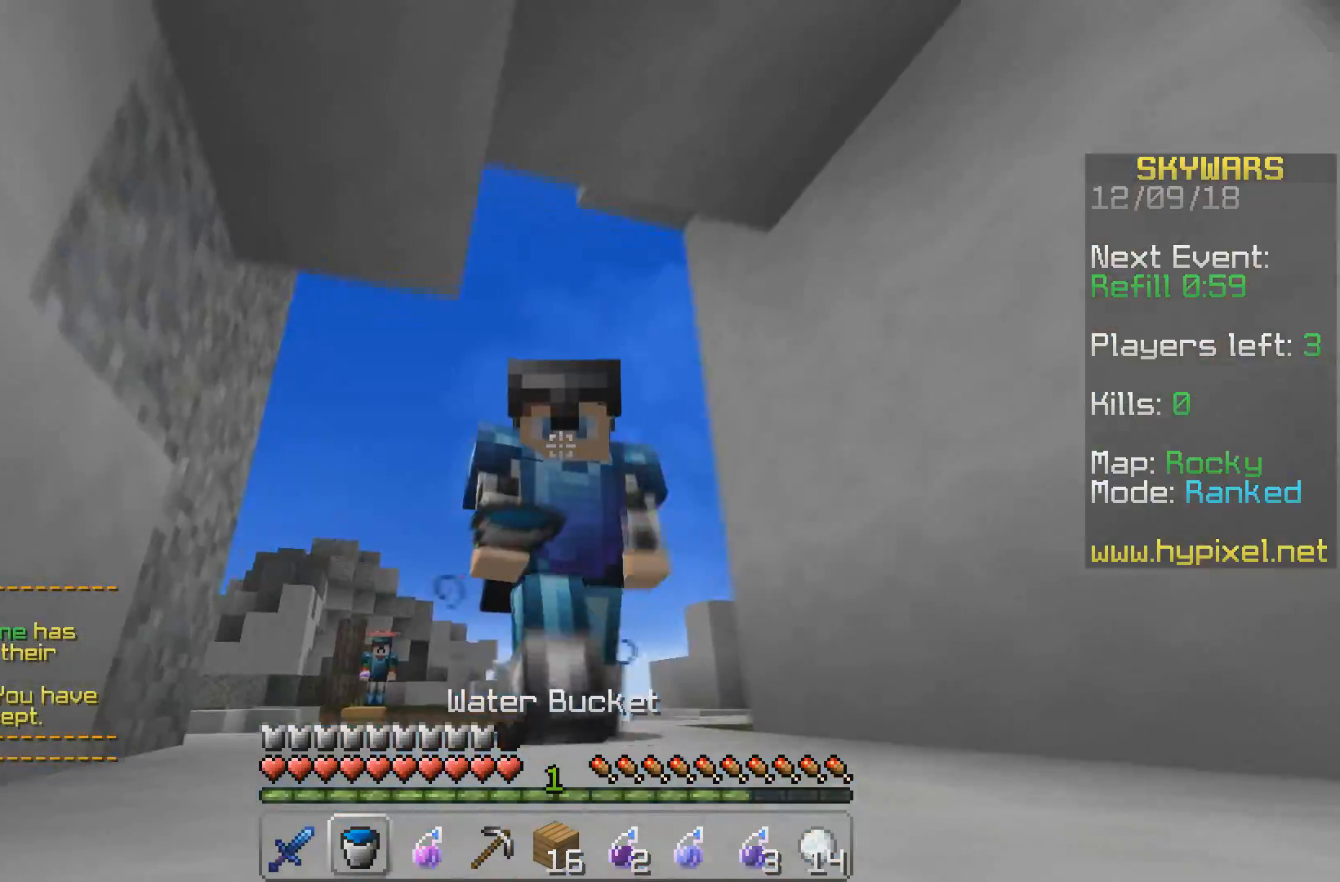
{"keys": ["w"], "events": [[67, "a", "up"]]}
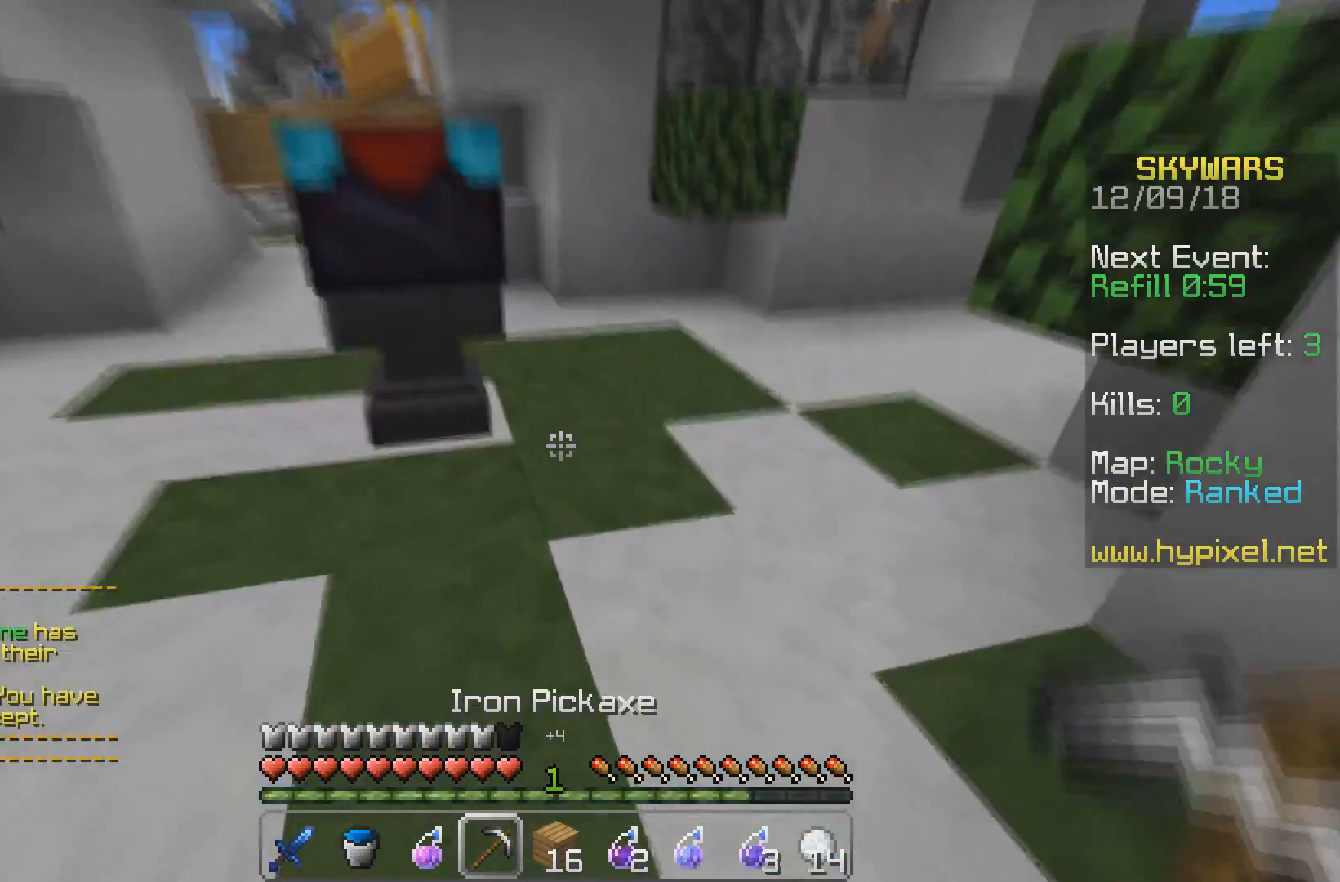
{"keys": [], "events": [[17, "a", "down"], [167, "a", "up"], [183, "w", "up"]]}
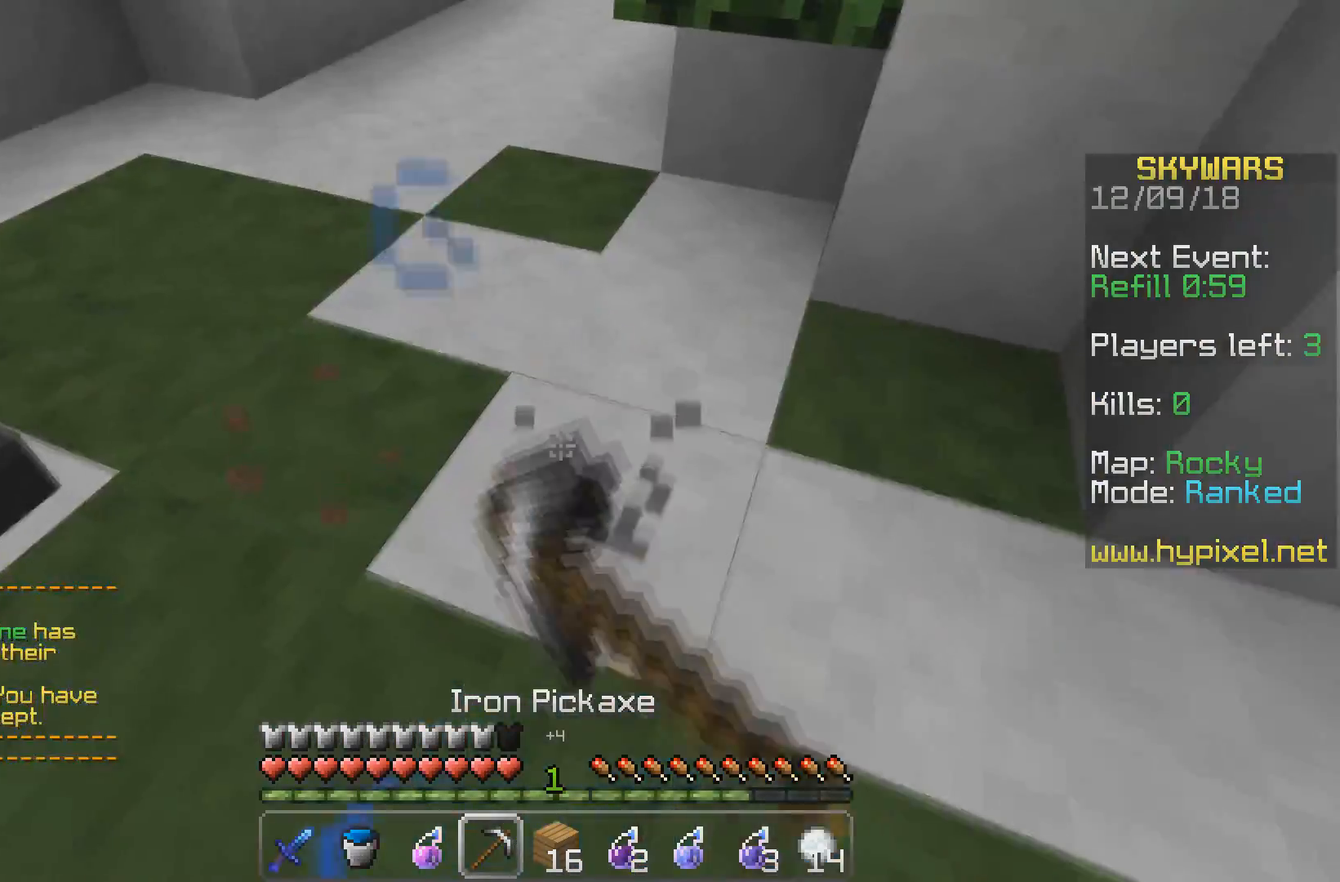
{"keys": ["a", "w"], "events": [[17, "w", "down"], [383, "a", "down"]]}
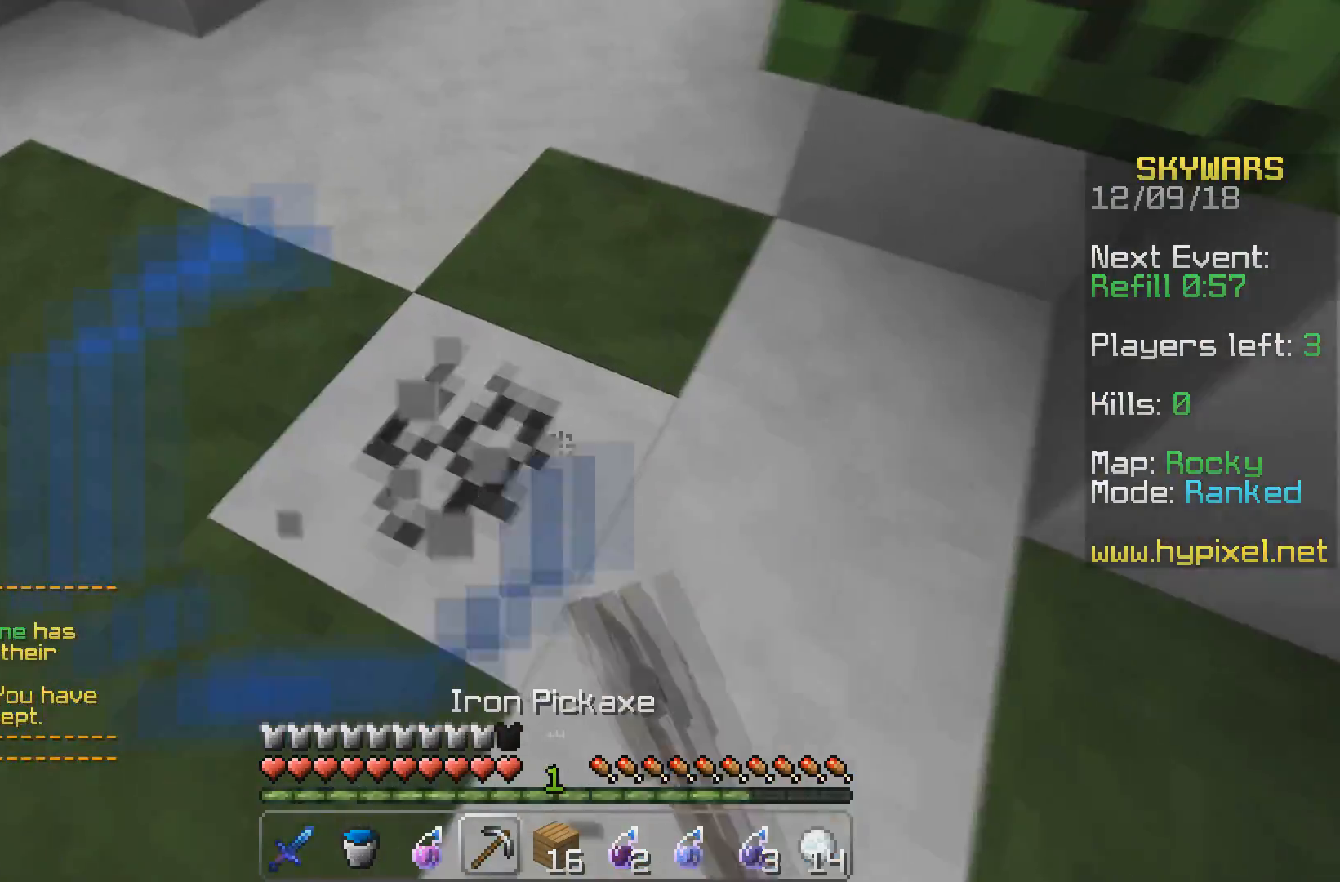
{"keys": [], "events": [[133, "a", "up"], [150, "w", "up"]]}
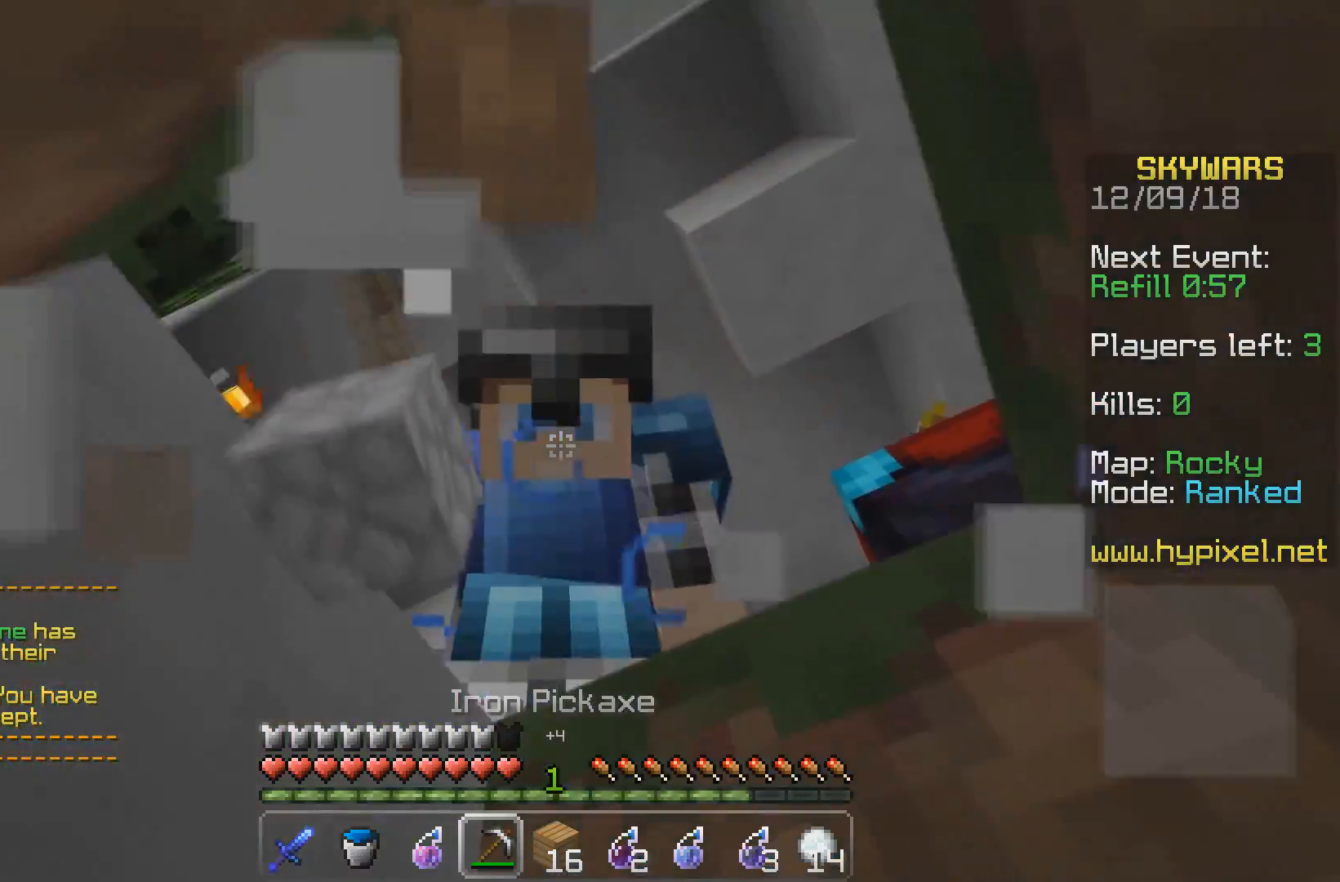
{"keys": ["a"], "events": [[383, "a", "down"]]}